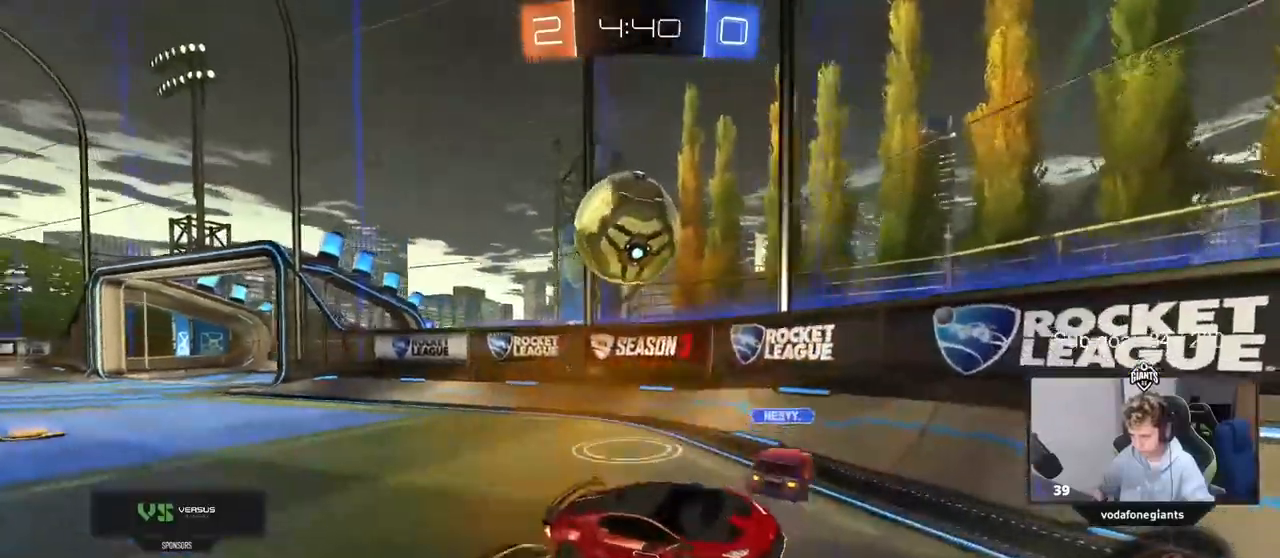
Gameplay with keyboard and mouse; each line is a JSON object with the keys and mouse buttons held at the frame after it. "events" lists presses ("down") and releases ("up") of "1", "2", "3", "4", "5", "a", "alt", "c", "caps_lock", "ctrl", "d", "e", "f", "g", "q", "r", "s", "shift", "space", "t", "tab", "v", "w", "x", "z", "mouse_left", "mouse_wheel" and "mouse_right" between this image and that frame as [ms after this image, input, new state], when the widget could be followed in between. "mouse_left", "mouse_wheel", "mouse_right" = the "left", "wheel", "right" buttons of the "mouse" list. No other keys are recorded. "wheel" means that the mouse wheel is clicked or scrolled. "mouse_move" is the direction in which the mouse moves at that frame (one of eight, or "still"), when it could be read.
{"keys": ["d", "w"], "mouse": [], "mouse_move": "still", "events": [[50, "d", "down"]]}
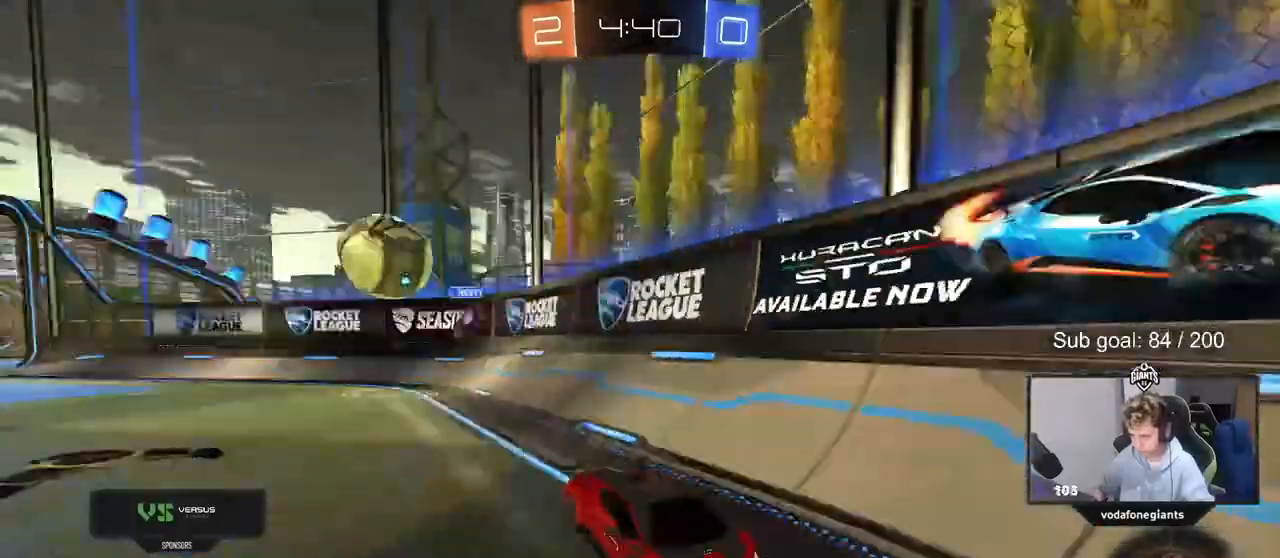
{"keys": ["w"], "mouse": [], "mouse_move": "still", "events": [[17, "space", "down"], [167, "space", "up"], [267, "d", "up"]]}
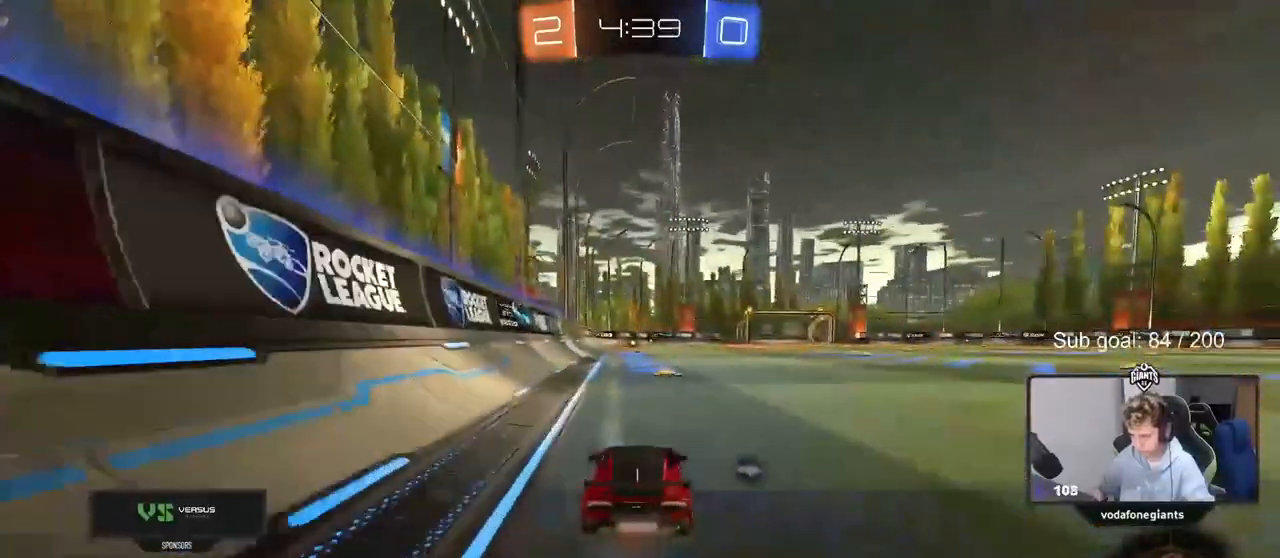
{"keys": ["a", "s", "shift"], "mouse": ["left", "right"], "mouse_move": "down-left", "events": [[183, "d", "down"], [183, "mouse_left", "down"], [267, "mouse_right", "down"], [317, "d", "up"], [367, "a", "down"], [367, "mouse_right", "up"], [367, "shift", "down"], [400, "mouse_right", "down"], [450, "s", "down"], [450, "w", "up"]]}
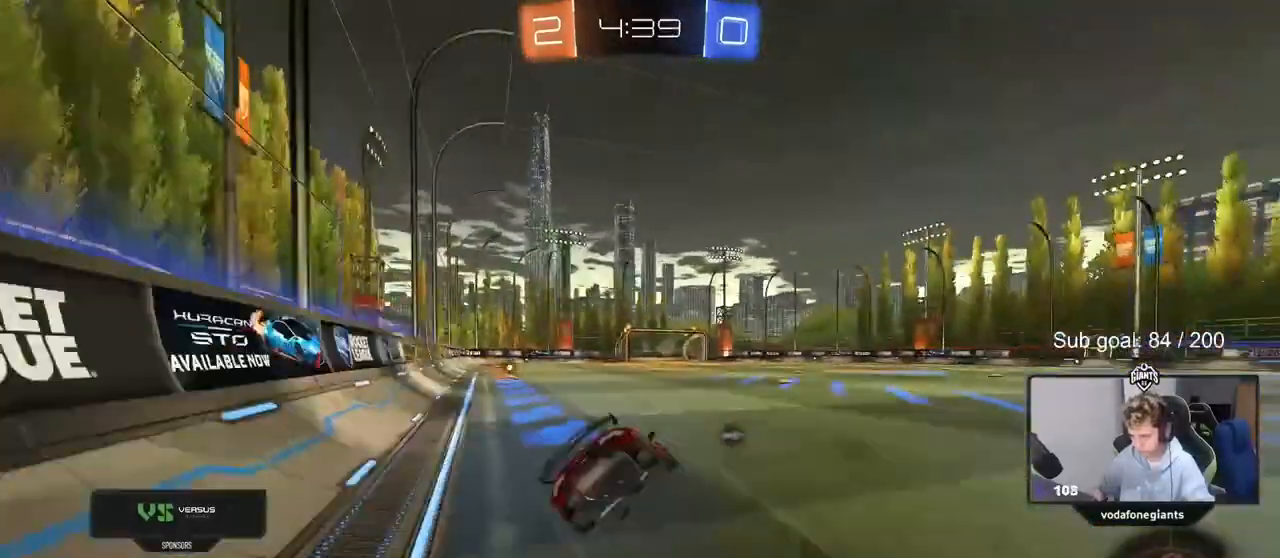
{"keys": ["a", "s", "shift"], "mouse": ["left"], "mouse_move": "still", "events": [[100, "mouse_right", "up"], [133, "space", "down"], [333, "space", "up"], [383, "s", "up"], [433, "s", "down"]]}
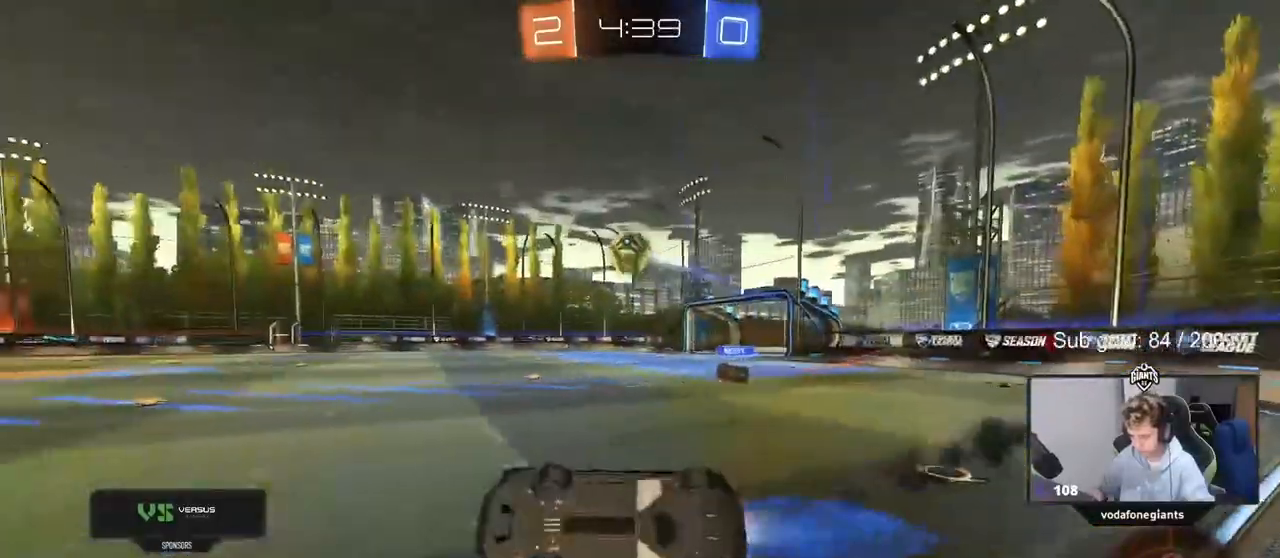
{"keys": ["w"], "mouse": ["left"], "mouse_move": "still", "events": [[117, "s", "up"], [150, "shift", "up"], [200, "a", "up"], [350, "a", "down"], [433, "w", "down"], [483, "a", "up"]]}
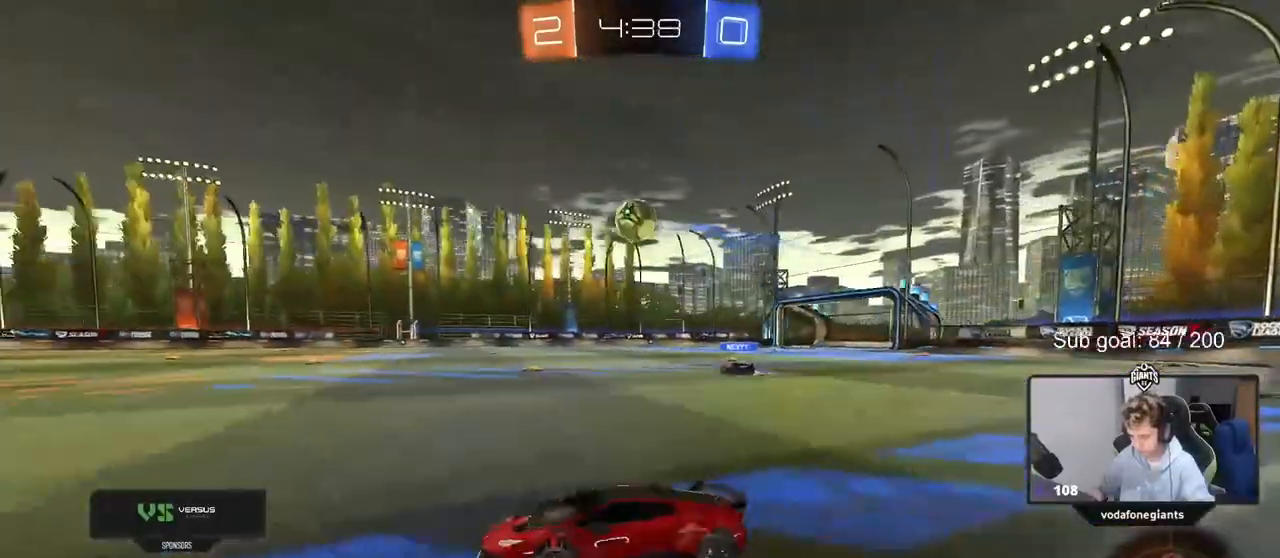
{"keys": ["d", "w"], "mouse": ["left", "right"], "mouse_move": "still", "events": [[167, "d", "down"], [500, "mouse_right", "down"]]}
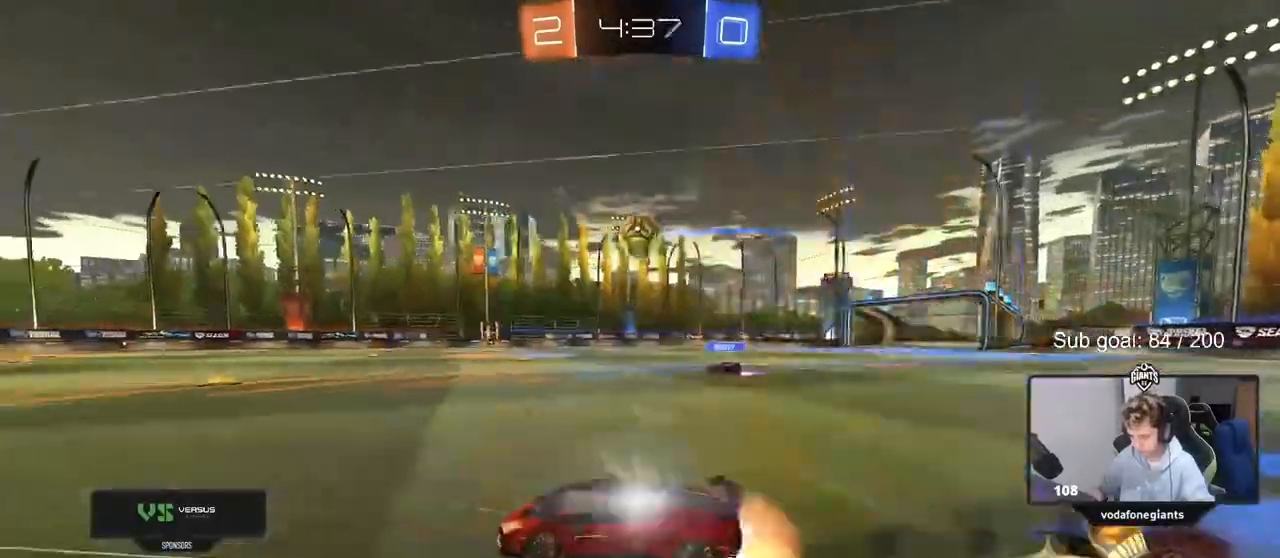
{"keys": ["d", "shift"], "mouse": [], "mouse_move": "still", "events": [[50, "mouse_right", "up"], [50, "shift", "down"], [100, "mouse_right", "down"], [150, "s", "down"], [150, "w", "up"], [200, "mouse_left", "up"], [283, "mouse_right", "up"], [383, "mouse_left", "down"], [433, "s", "up"], [467, "mouse_left", "up"]]}
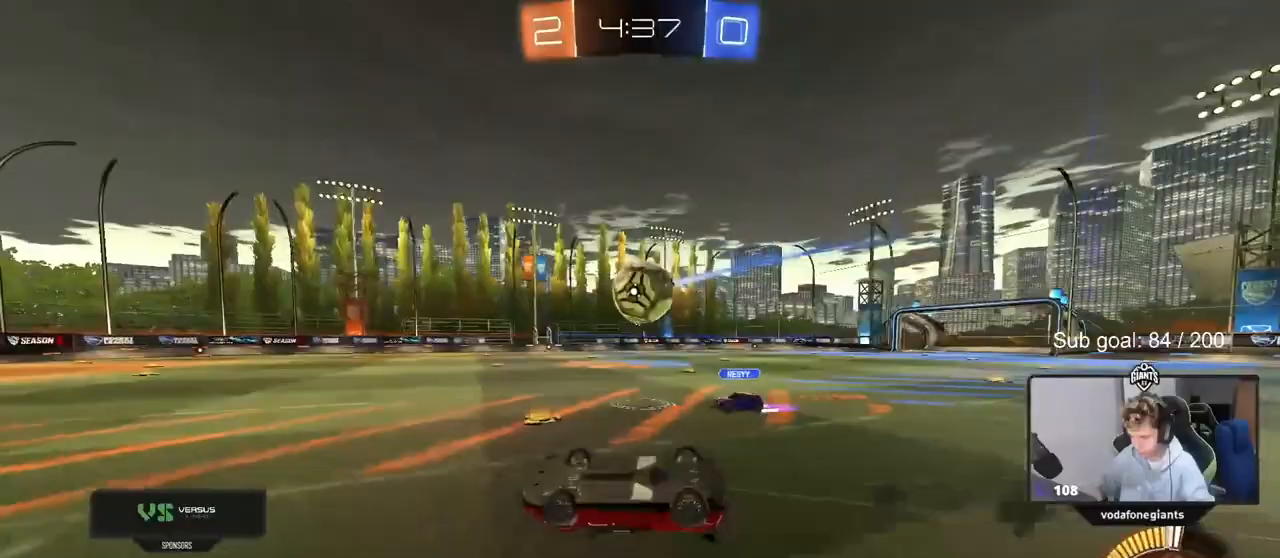
{"keys": ["d", "w"], "mouse": ["left"], "mouse_move": "down", "events": [[117, "mouse_left", "down"], [250, "w", "down"], [433, "shift", "up"]]}
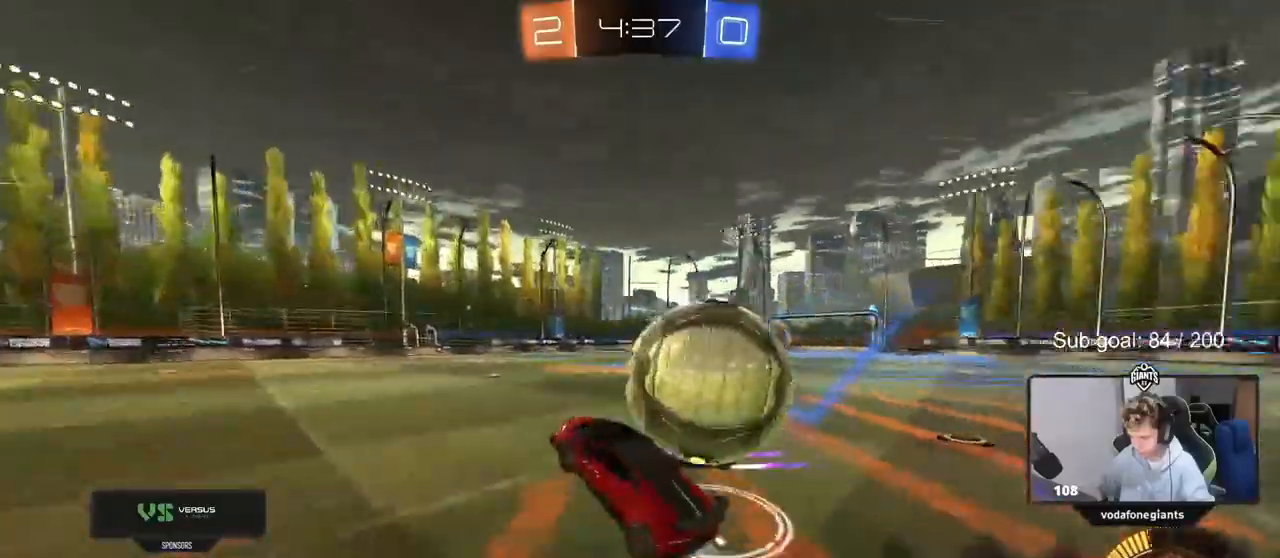
{"keys": ["a", "shift"], "mouse": [], "mouse_move": "still", "events": [[33, "shift", "down"], [133, "mouse_left", "up"], [133, "w", "up"], [217, "d", "up"], [267, "a", "down"], [317, "shift", "up"], [367, "shift", "down"]]}
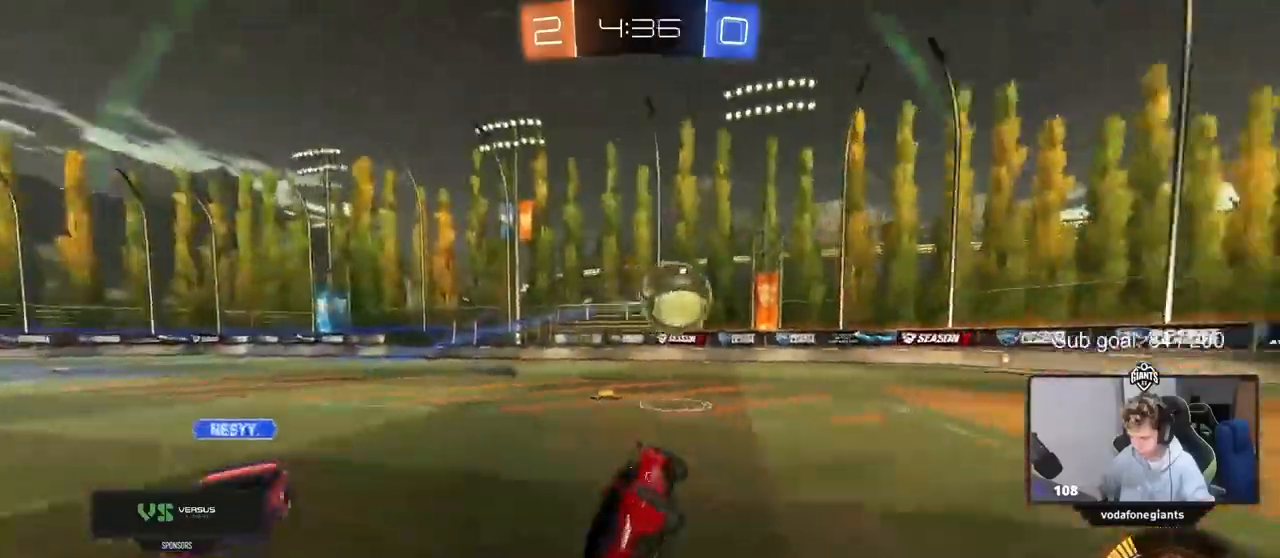
{"keys": ["a", "shift", "w"], "mouse": ["left"], "mouse_move": "still", "events": [[50, "w", "down"], [100, "shift", "up"], [283, "mouse_left", "down"], [467, "shift", "down"]]}
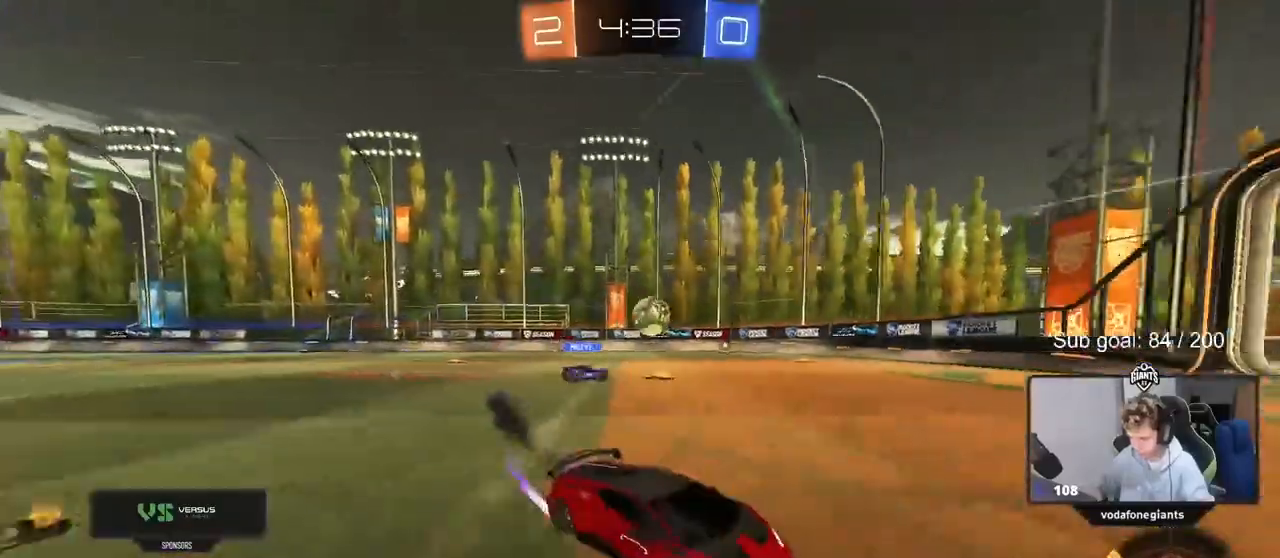
{"keys": ["a", "w"], "mouse": [], "mouse_move": "still", "events": [[17, "shift", "up"], [350, "shift", "down"], [433, "shift", "up"], [483, "mouse_left", "up"]]}
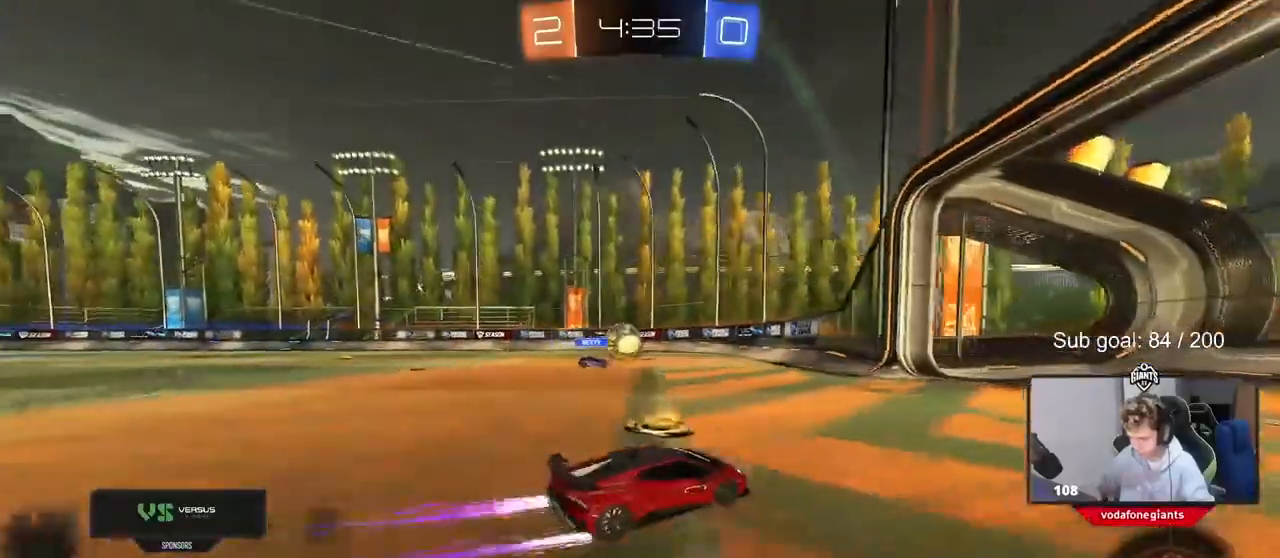
{"keys": ["a", "shift"], "mouse": ["left", "right"], "mouse_move": "down-left", "events": [[267, "a", "up"], [317, "d", "down"], [317, "w", "up"], [367, "mouse_left", "down"], [417, "mouse_right", "down"], [450, "a", "down"], [450, "d", "up"], [450, "shift", "down"]]}
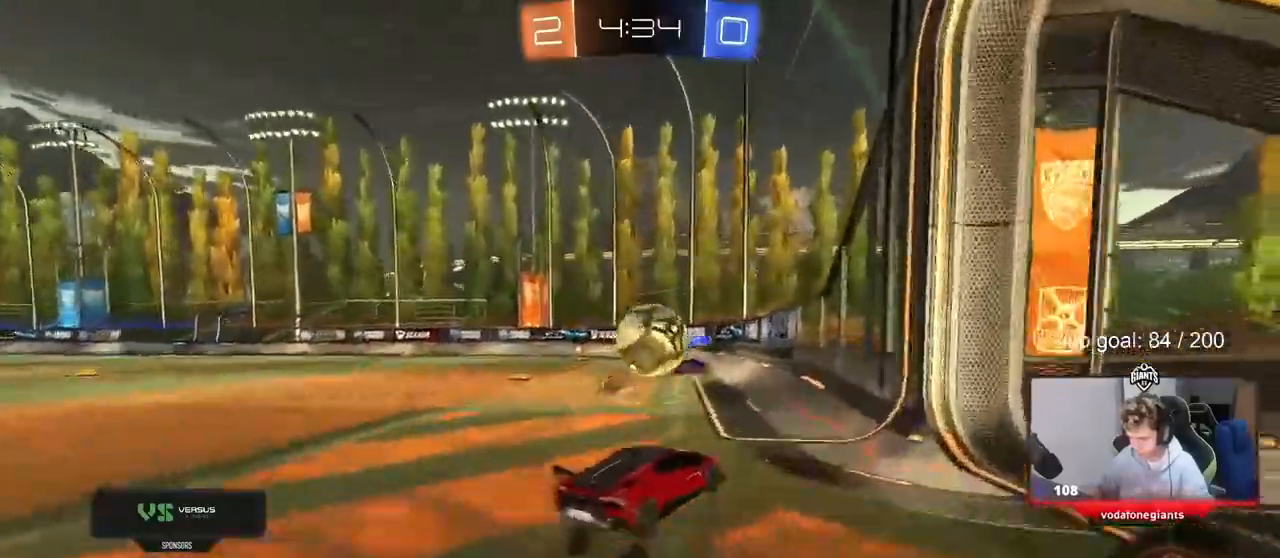
{"keys": ["a", "shift", "w"], "mouse": [], "events": [[17, "mouse_right", "up"], [100, "shift", "up"], [183, "mouse_left", "up"], [283, "w", "down"], [467, "shift", "down"]]}
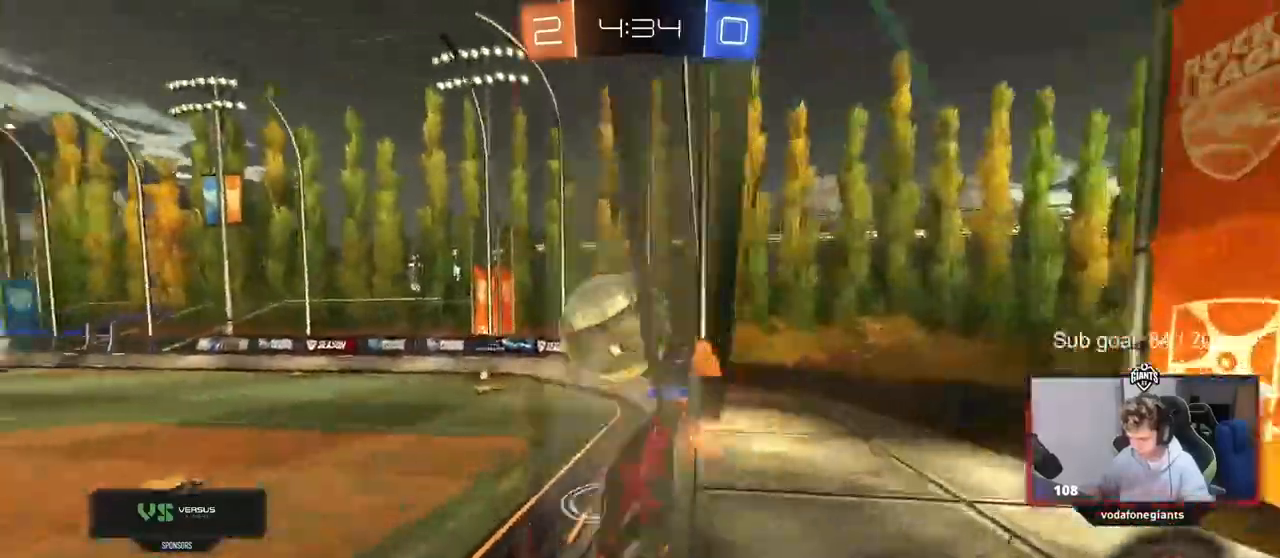
{"keys": ["a", "w"], "mouse": ["left"], "mouse_move": "still", "events": [[17, "shift", "up"], [200, "mouse_left", "down"]]}
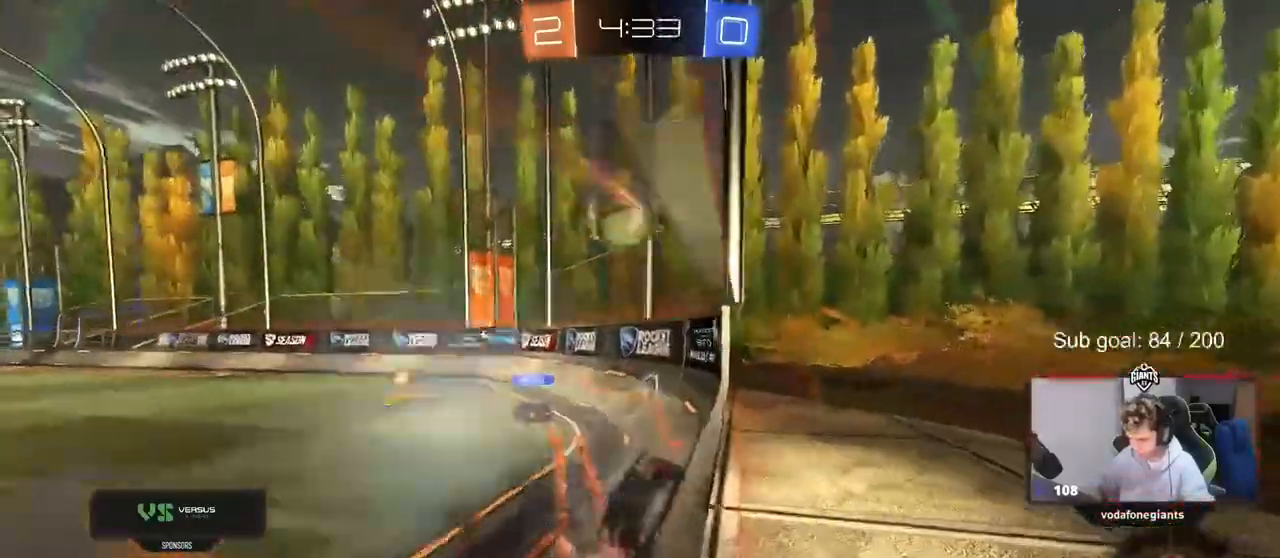
{"keys": ["a", "shift", "w"], "mouse": ["right"], "mouse_move": "still"}
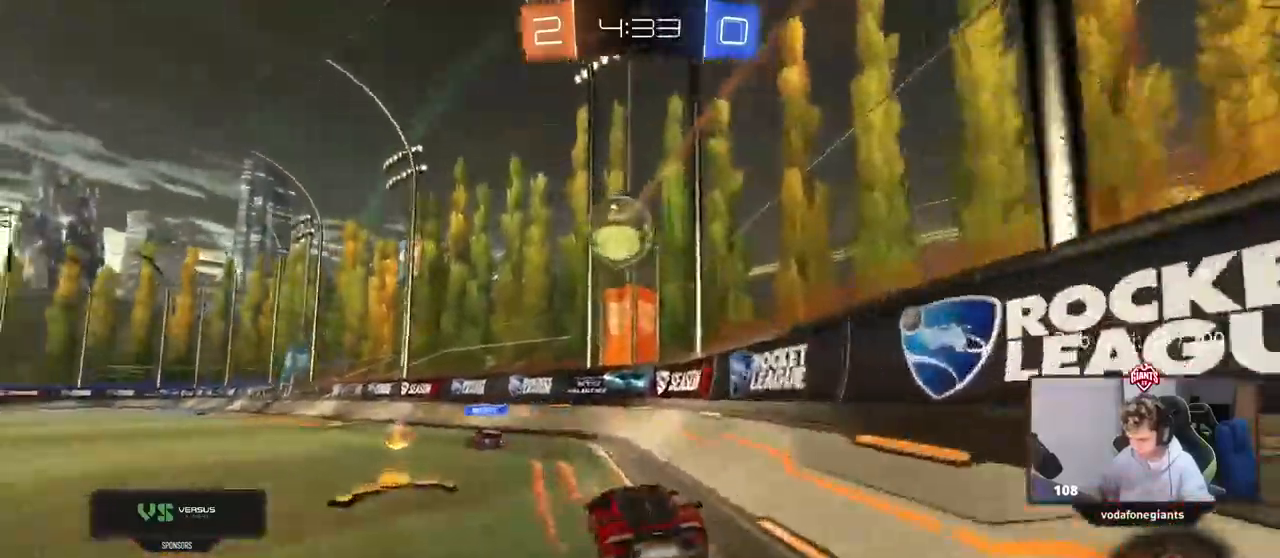
{"keys": ["a", "shift", "w"], "mouse": [], "mouse_move": "still", "events": [[50, "s", "down"], [100, "w", "up"], [183, "mouse_right", "up"], [333, "s", "up"], [467, "w", "down"]]}
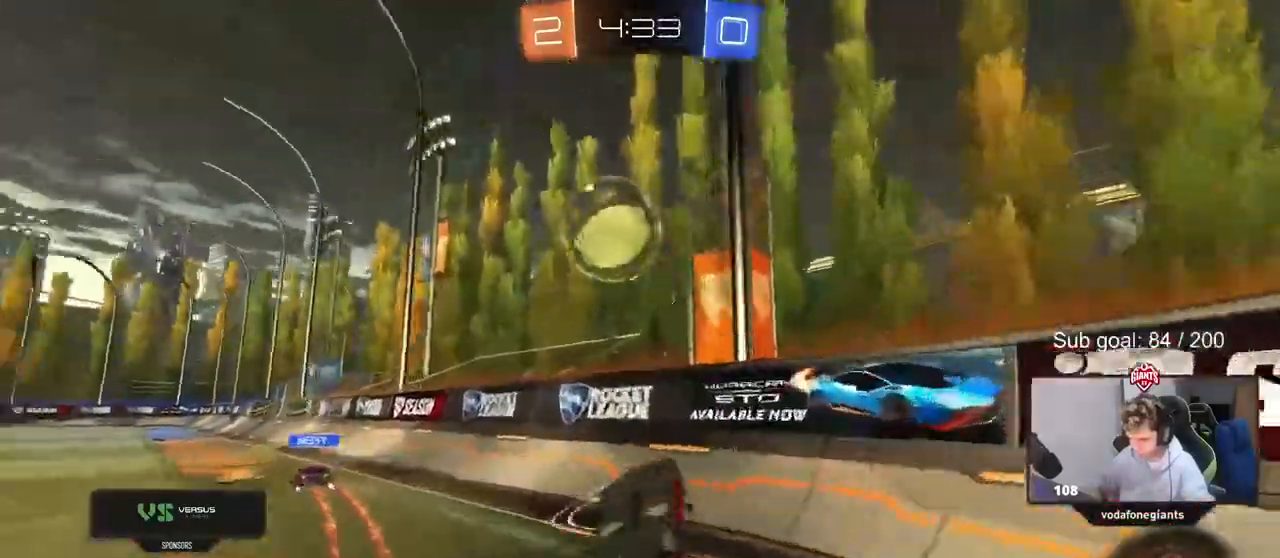
{"keys": ["a", "w"], "mouse": [], "mouse_move": "still", "events": [[350, "shift", "up"]]}
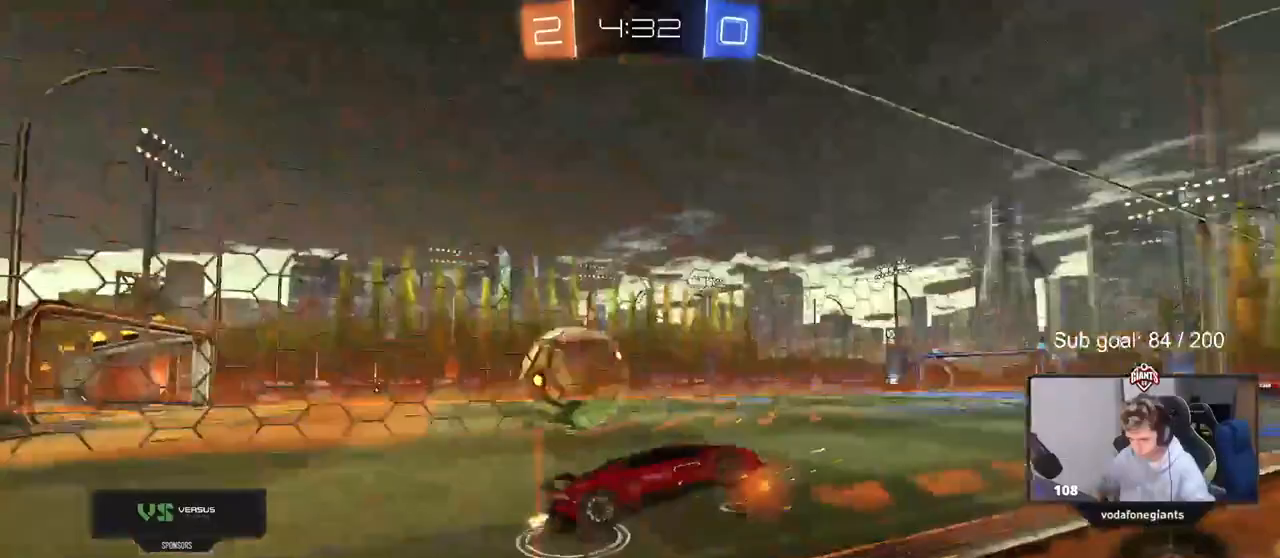
{"keys": ["a", "w"], "mouse": [], "mouse_move": "still", "events": []}
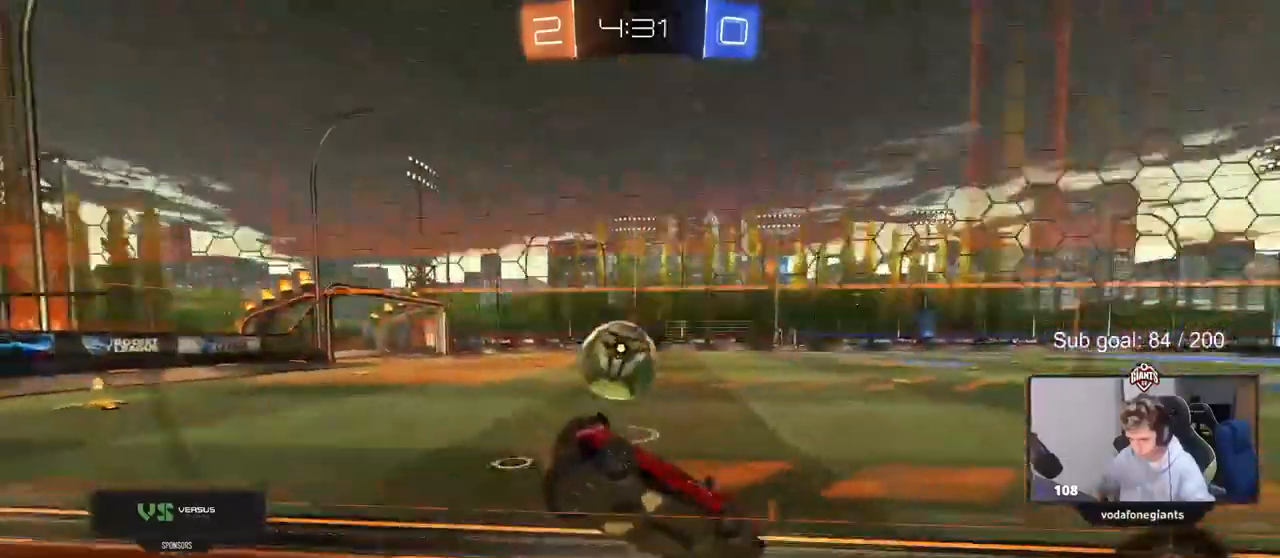
{"keys": [], "mouse": [], "mouse_move": "still", "events": [[250, "a", "up"], [250, "w", "up"]]}
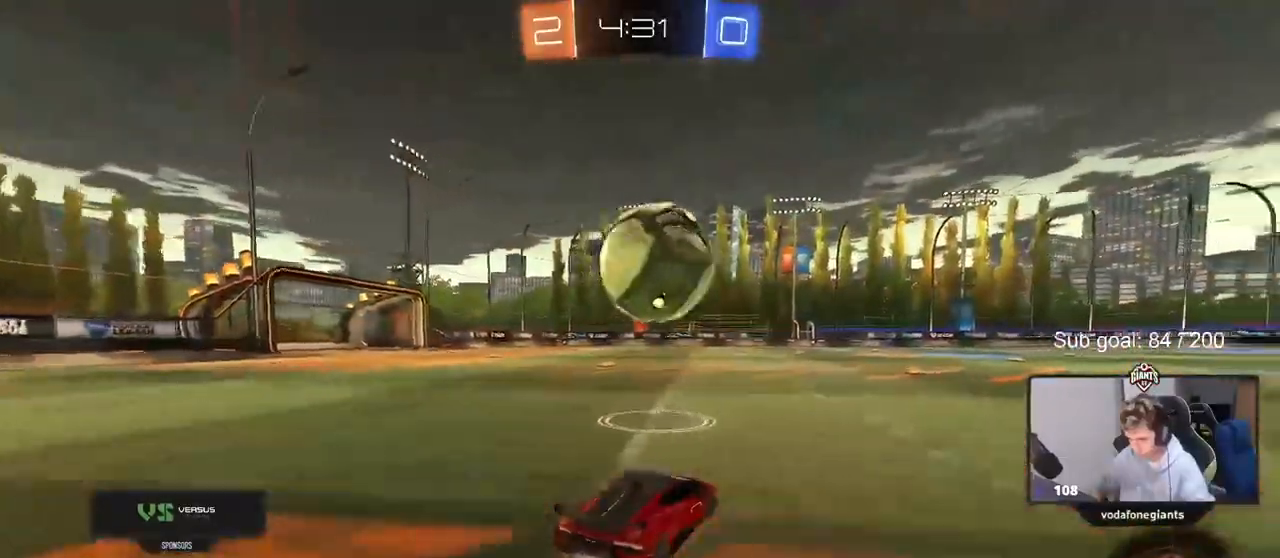
{"keys": ["w"], "mouse": [], "mouse_move": "still", "events": [[17, "d", "down"], [17, "w", "down"], [167, "d", "up"], [400, "d", "down"], [450, "d", "up"]]}
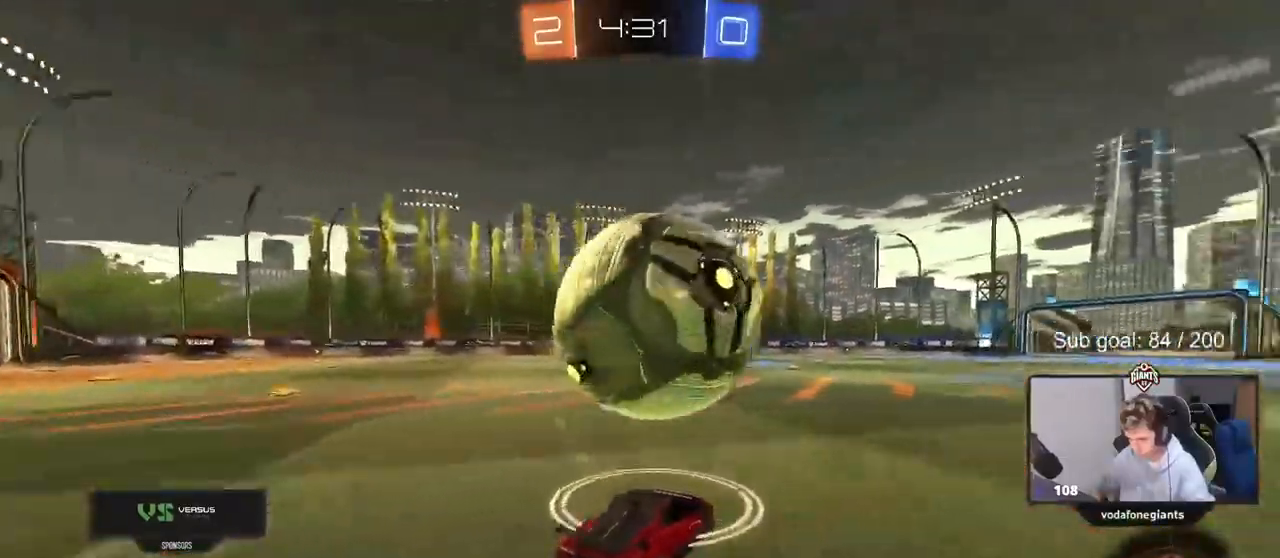
{"keys": ["w"], "mouse": [], "mouse_move": "still", "events": [[133, "d", "down"], [267, "d", "up"]]}
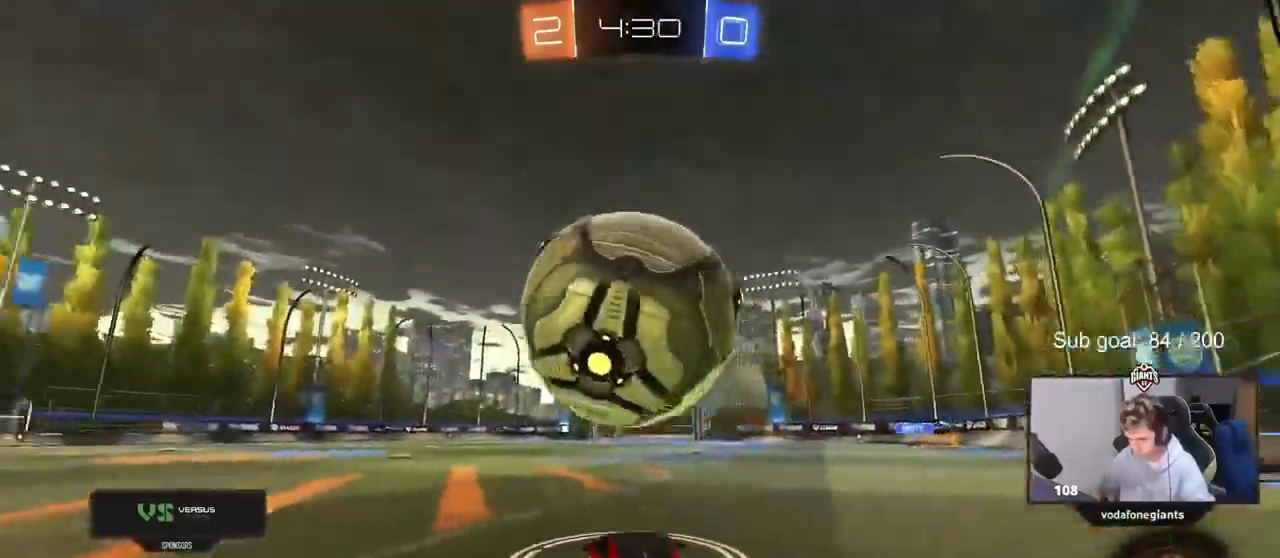
{"keys": ["space", "w"], "mouse": [], "mouse_move": "still", "events": [[133, "a", "down"], [183, "a", "up"], [367, "a", "down"], [417, "a", "up"], [467, "space", "down"]]}
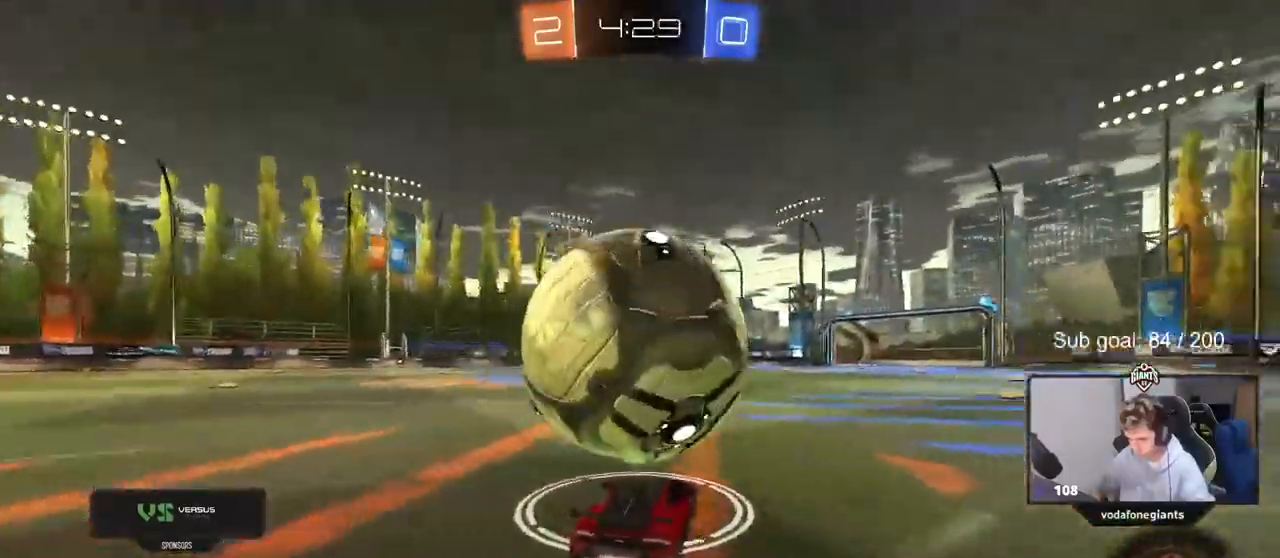
{"keys": ["w"], "mouse": ["left"], "mouse_move": "still", "events": [[17, "a", "down"], [67, "a", "up"], [117, "space", "up"], [217, "d", "down"], [300, "d", "up"], [433, "mouse_left", "down"]]}
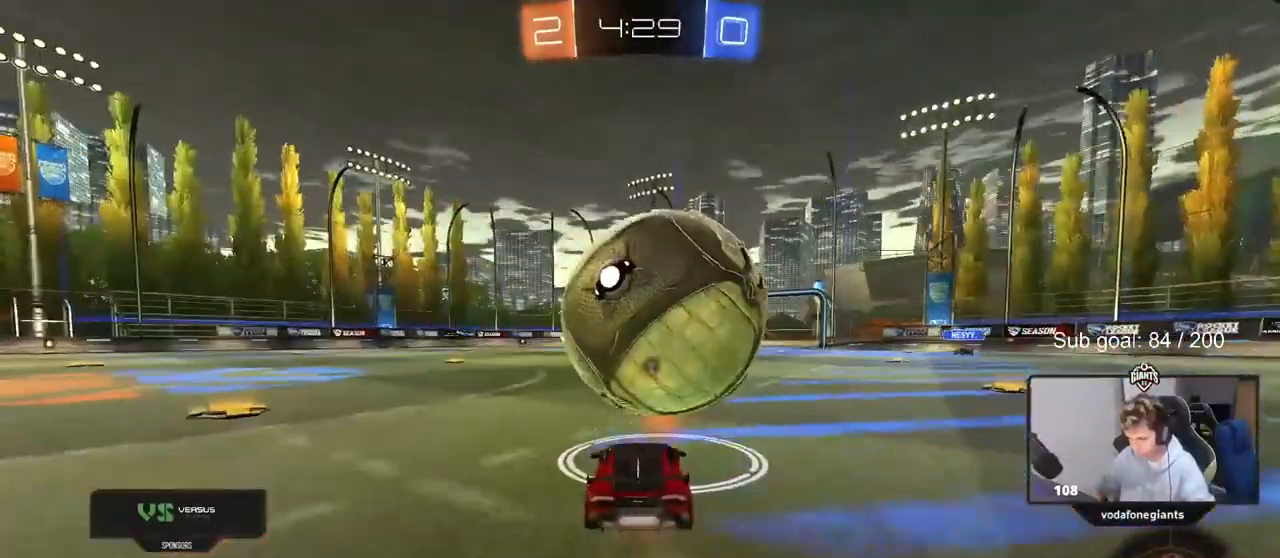
{"keys": ["a", "w"], "mouse": ["left", "right"], "mouse_move": "down", "events": [[267, "d", "down"], [367, "d", "up"], [450, "a", "down"], [500, "mouse_right", "down"]]}
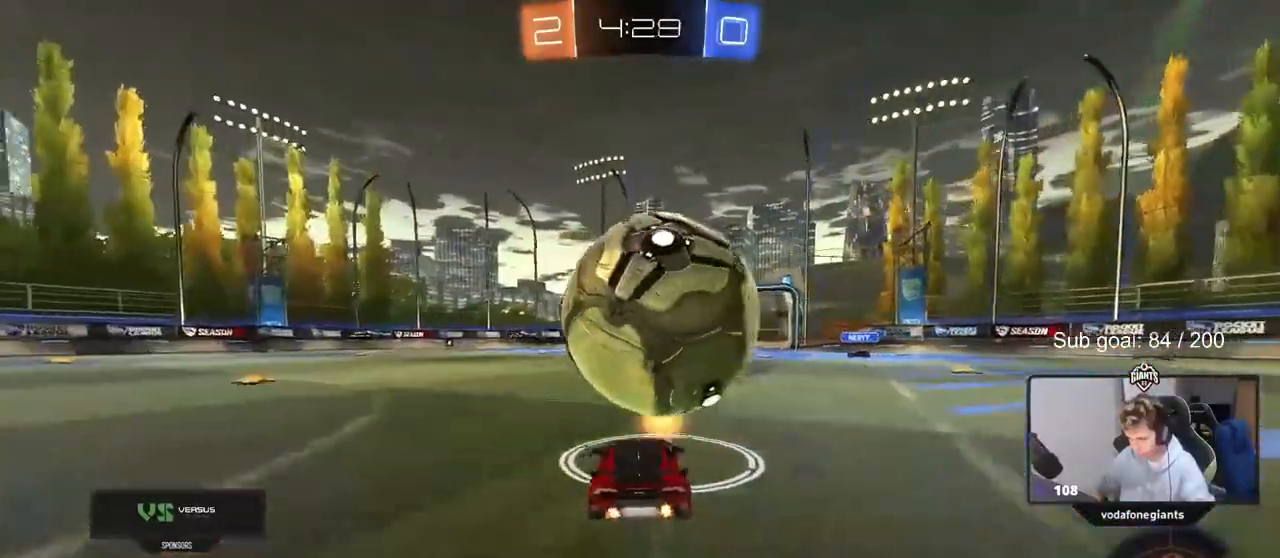
{"keys": ["d", "shift", "w"], "mouse": [], "mouse_move": "still", "events": [[50, "a", "up"], [133, "d", "down"], [133, "mouse_right", "up"], [133, "shift", "down"], [233, "mouse_right", "down"], [433, "mouse_left", "up"], [483, "mouse_right", "up"]]}
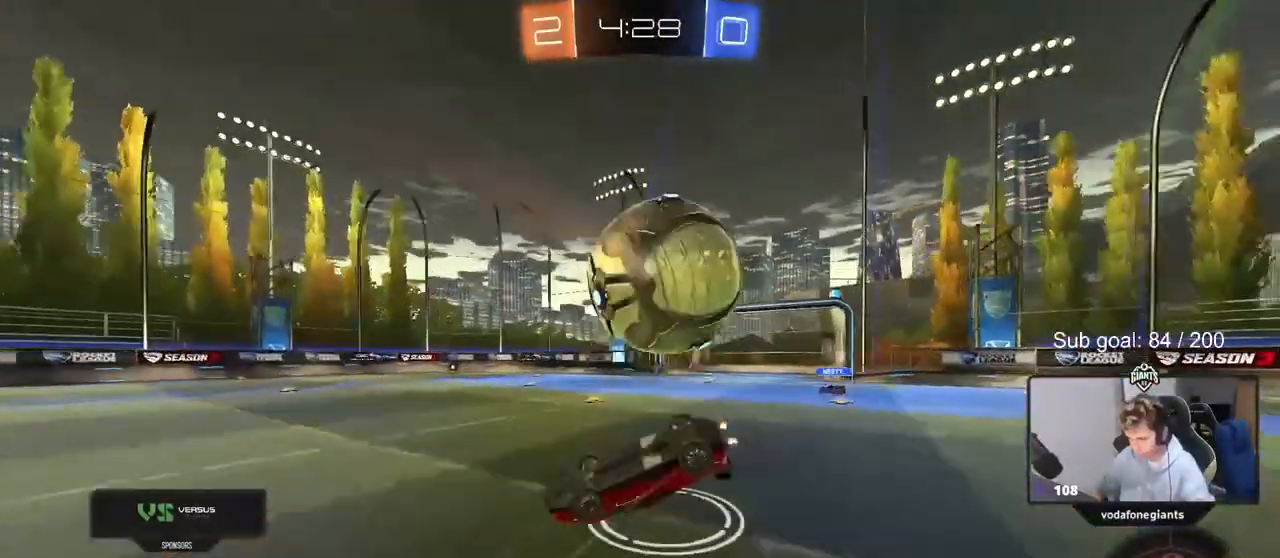
{"keys": [], "mouse": [], "mouse_move": "still", "events": [[17, "shift", "up"], [217, "w", "up"], [350, "s", "down"], [483, "d", "up"], [483, "s", "up"]]}
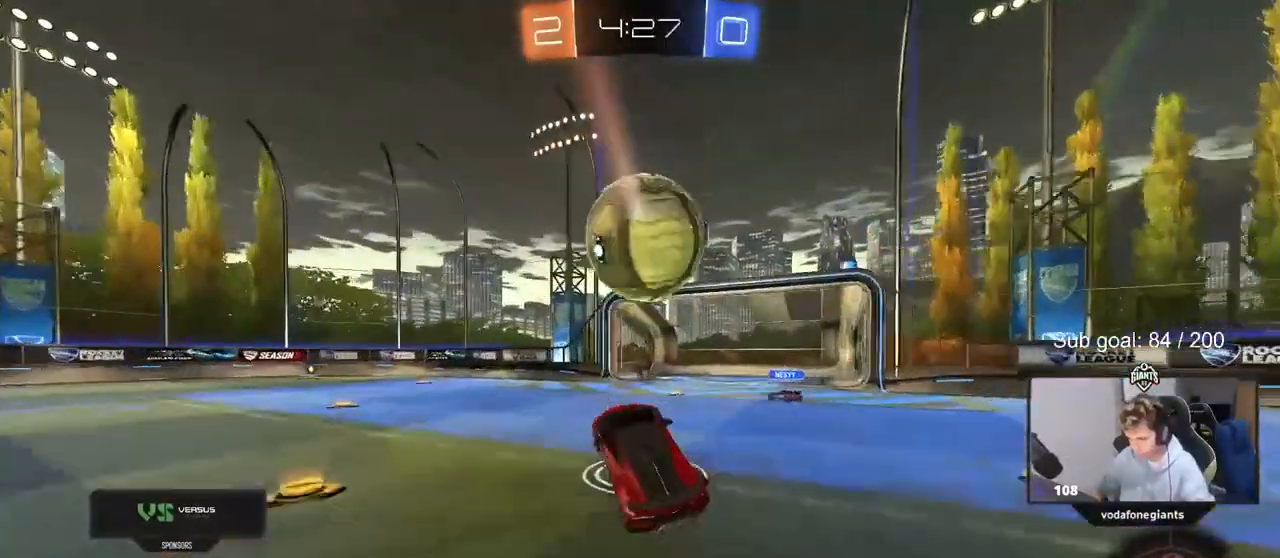
{"keys": ["a", "w"], "mouse": ["left"], "mouse_move": "still", "events": [[133, "d", "down"], [183, "d", "up"], [217, "w", "down"], [267, "a", "down"], [417, "mouse_left", "down"], [467, "a", "up"], [500, "a", "down"]]}
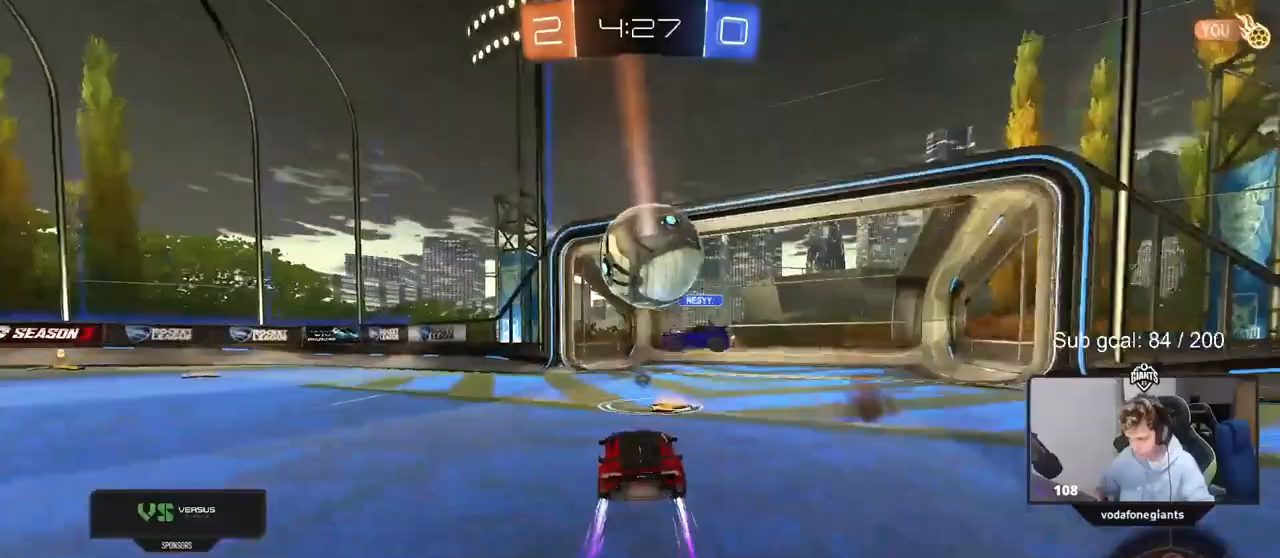
{"keys": ["a", "w"], "mouse": ["left"], "mouse_move": "still", "events": []}